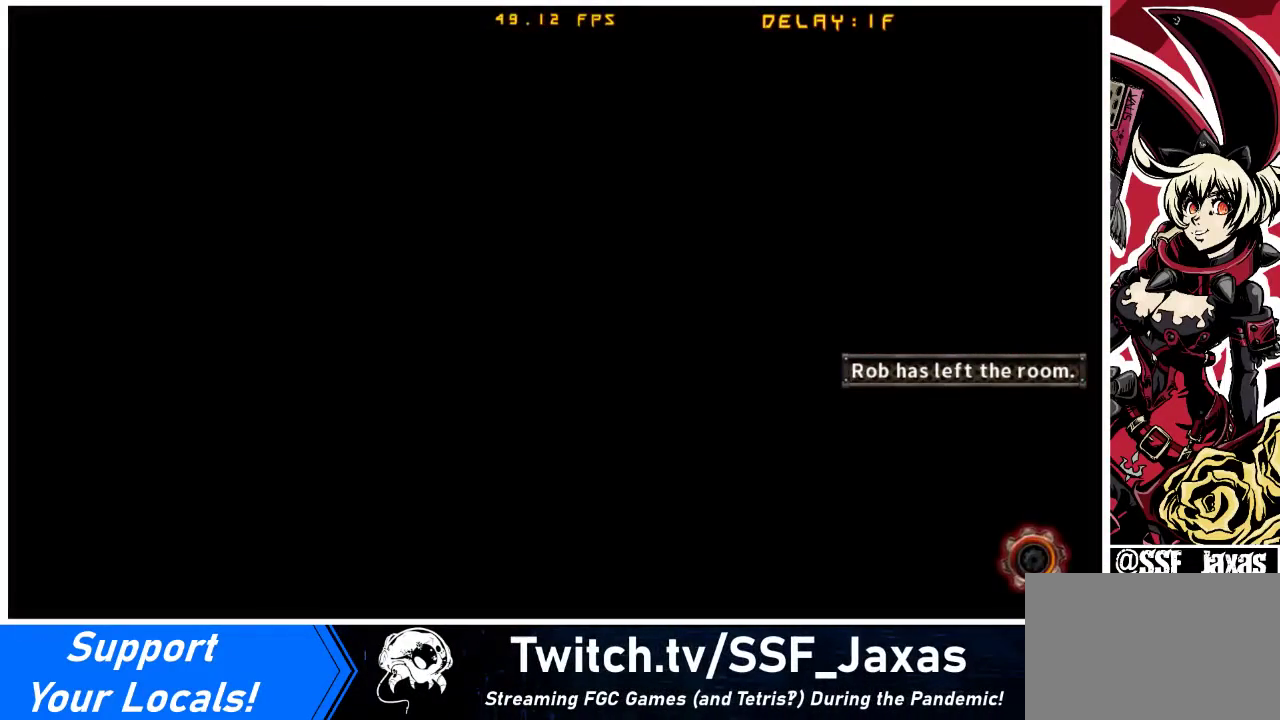
Gameplay with a controller (arcade stick); each line is a JSON object with the inputs held at the frame after it. "events" lists button and stick changes between this image and that frame as [ms after this image, input, new state], when the widget could be followed in between. Not read: L3 R3.
{"buttons": ["CROSS"], "events": [[100, "DPAD_UP", "down"], [200, "DPAD_UP", "up"], [300, "CROSS", "down"], [367, "CROSS", "up"], [400, "DPAD_UP", "down"], [500, "CROSS", "down"], [500, "DPAD_UP", "up"]]}
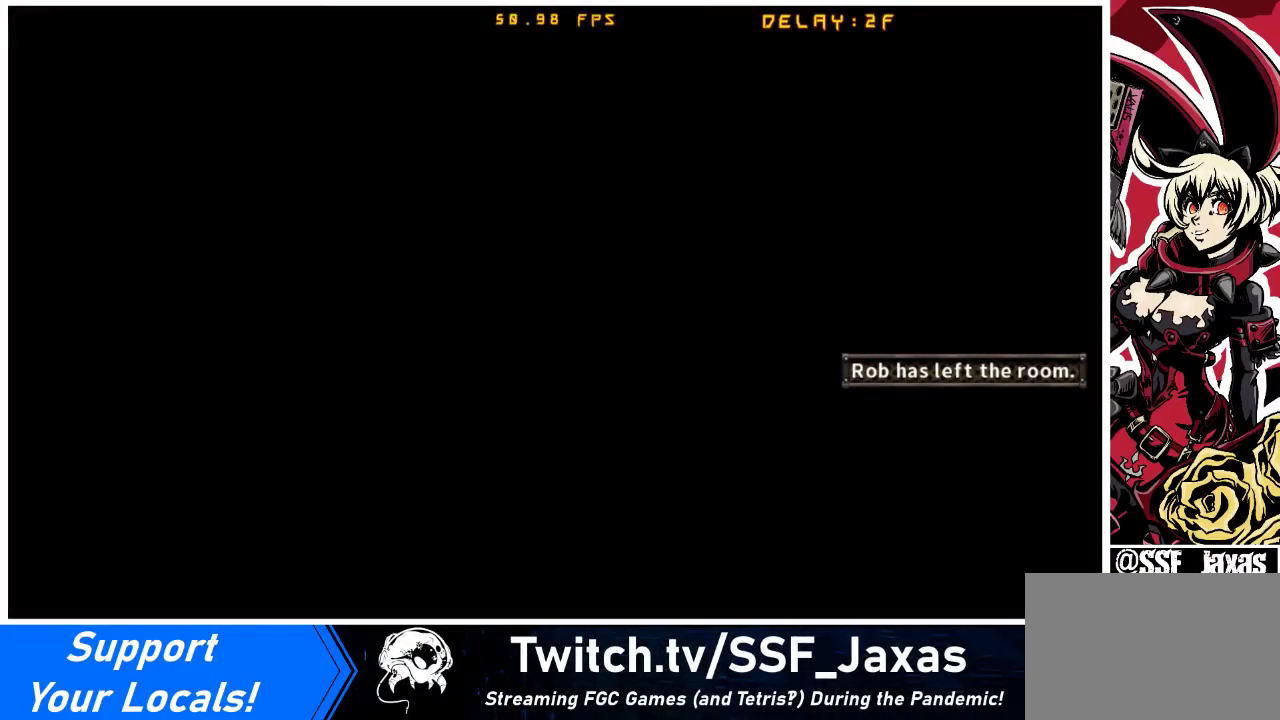
{"buttons": ["CROSS"], "events": [[67, "CROSS", "up"], [100, "DPAD_UP", "down"], [167, "DPAD_UP", "up"], [267, "CROSS", "down"], [300, "CROSS", "up"], [333, "DPAD_UP", "down"], [400, "DPAD_UP", "up"], [467, "CROSS", "down"]]}
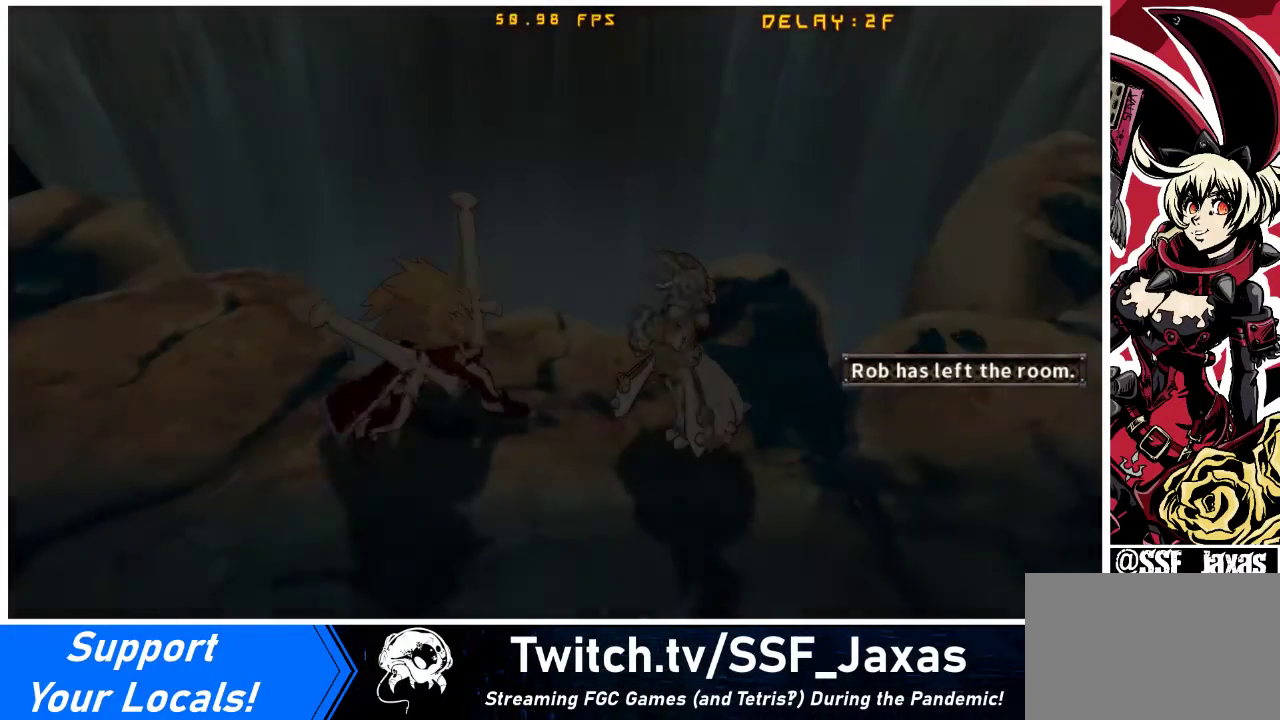
{"buttons": [], "events": [[33, "CROSS", "up"], [167, "DPAD_UP", "down"], [300, "CROSS", "down"], [300, "DPAD_UP", "up"], [400, "CROSS", "up"]]}
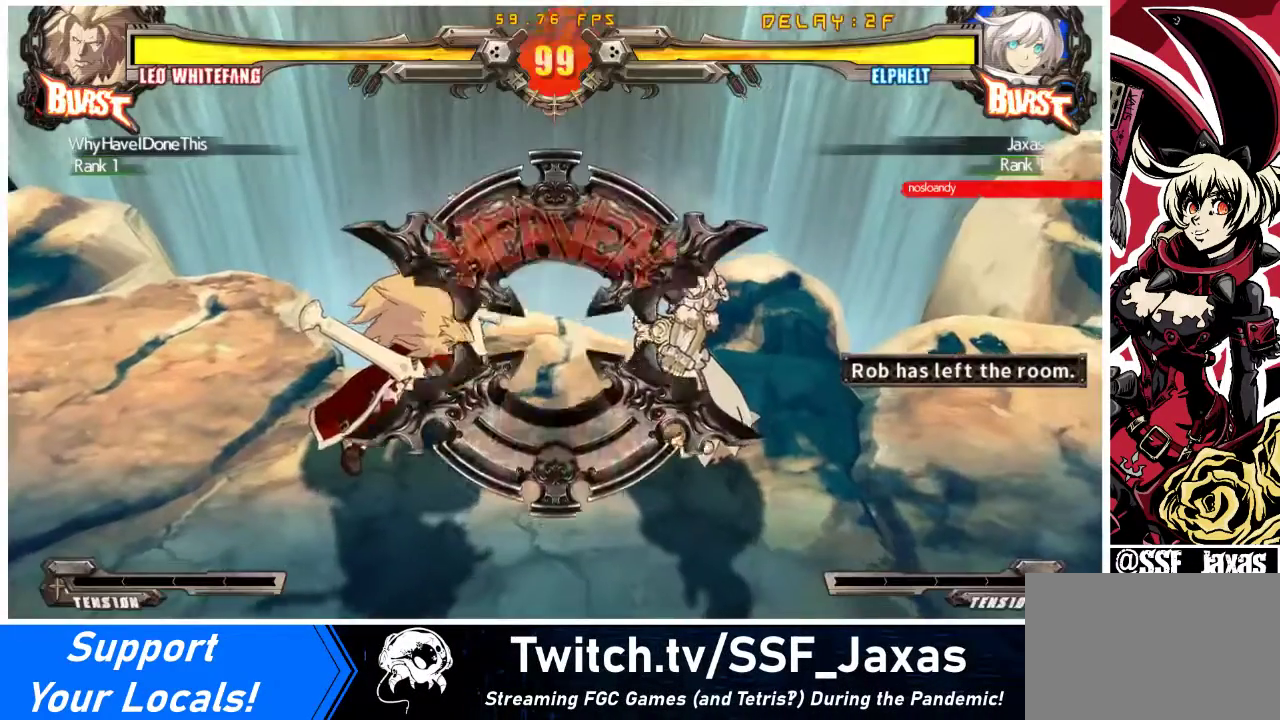
{"buttons": ["DPAD_DOWN"], "events": [[300, "CROSS", "down"], [400, "DPAD_LEFT", "down"], [433, "CROSS", "up"], [433, "DPAD_DOWN", "down"], [467, "DPAD_LEFT", "up"]]}
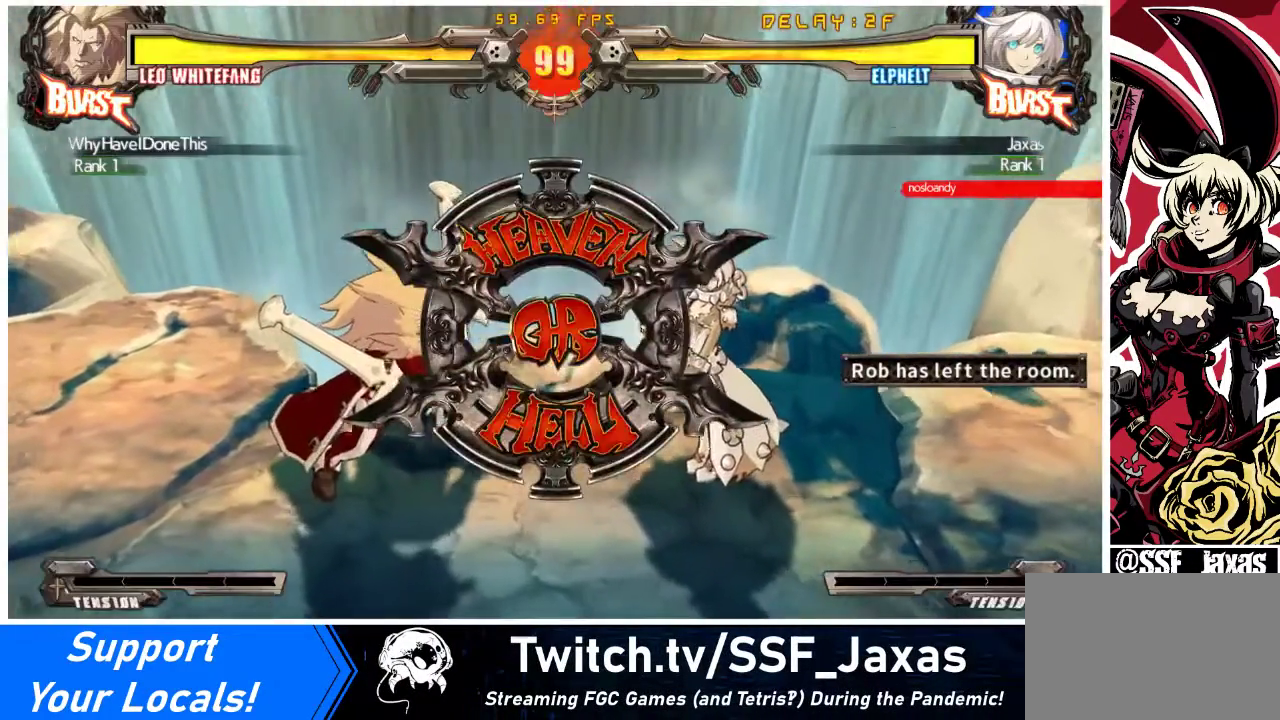
{"buttons": ["DPAD_RIGHT"], "events": [[67, "DPAD_DOWN", "up"], [67, "DPAD_RIGHT", "down"], [133, "DPAD_RIGHT", "up"], [267, "DPAD_LEFT", "down"], [300, "DPAD_DOWN", "down"], [433, "DPAD_LEFT", "up"], [467, "DPAD_DOWN", "up"], [467, "DPAD_RIGHT", "down"]]}
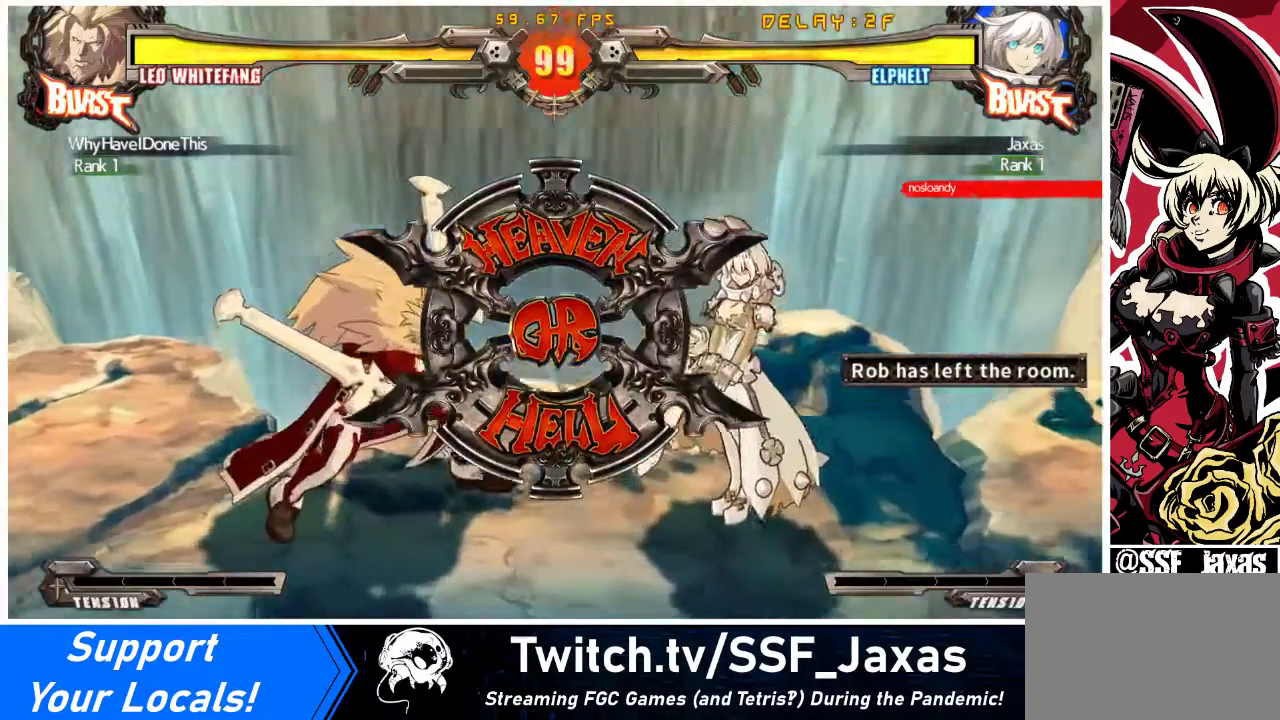
{"buttons": ["DPAD_LEFT"], "events": [[67, "DPAD_RIGHT", "up"], [100, "DPAD_LEFT", "down"], [200, "DPAD_DOWN", "down"], [300, "DPAD_LEFT", "up"], [367, "DPAD_DOWN", "up"], [367, "DPAD_RIGHT", "down"], [433, "DPAD_RIGHT", "up"], [467, "DPAD_LEFT", "down"]]}
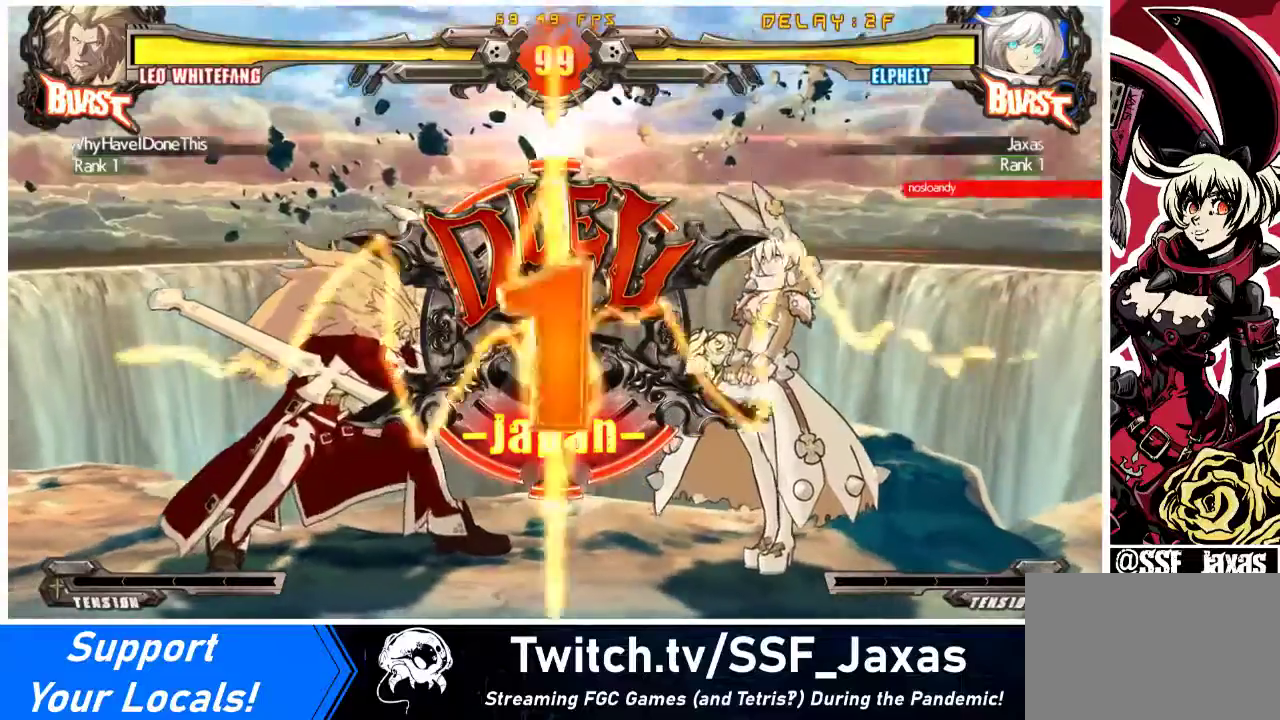
{"buttons": [], "events": [[33, "DPAD_DOWN", "down"], [200, "DPAD_DOWN", "up"], [267, "DPAD_LEFT", "up"]]}
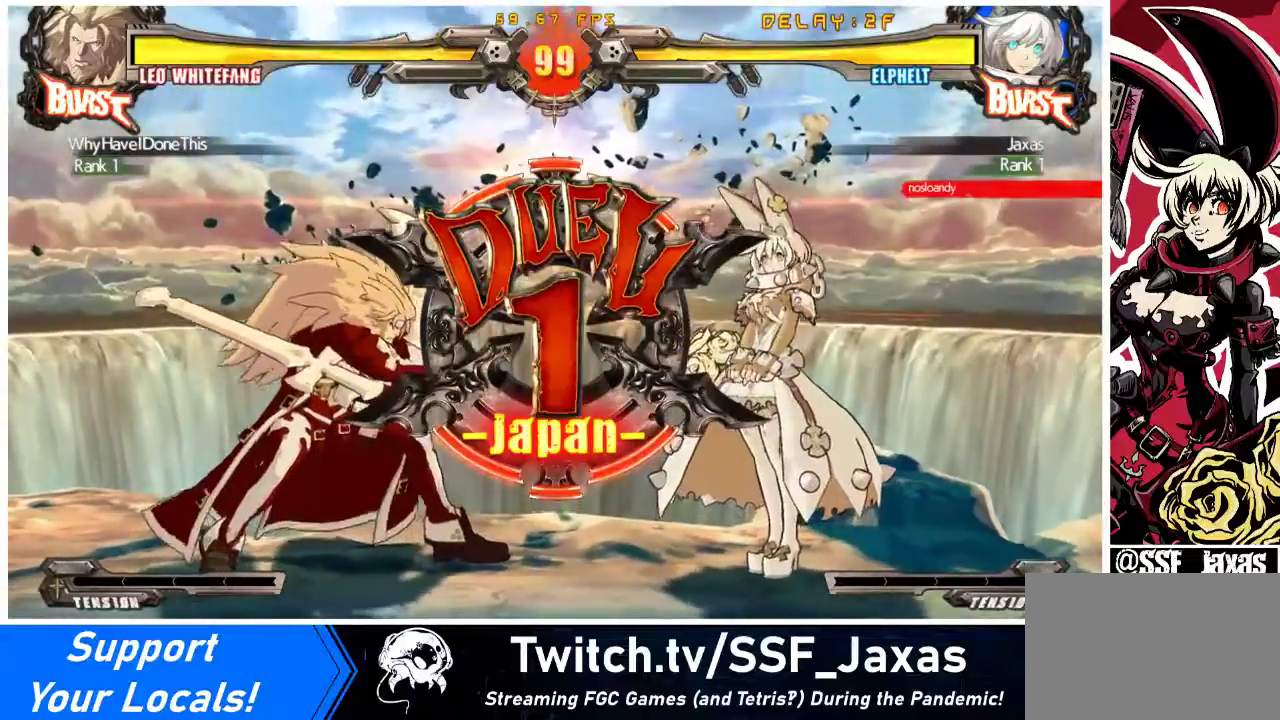
{"buttons": [], "events": [[33, "DPAD_LEFT", "down"], [233, "DPAD_LEFT", "up"]]}
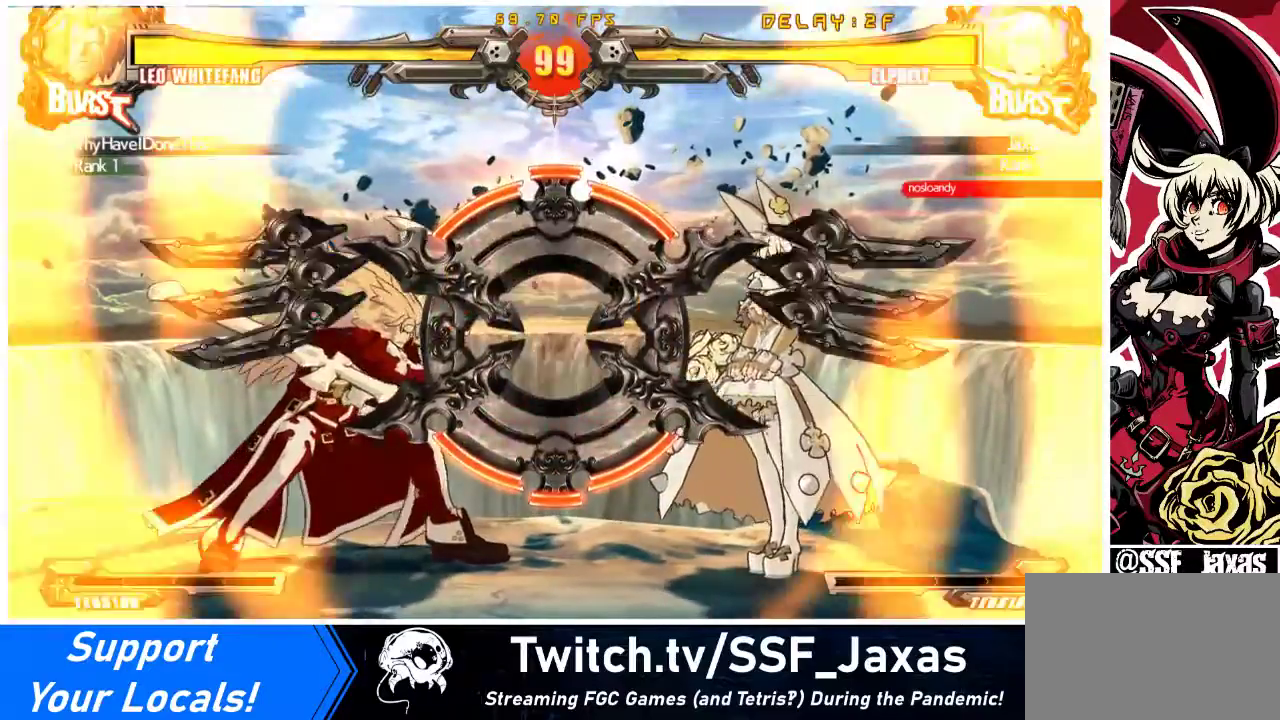
{"buttons": [], "events": []}
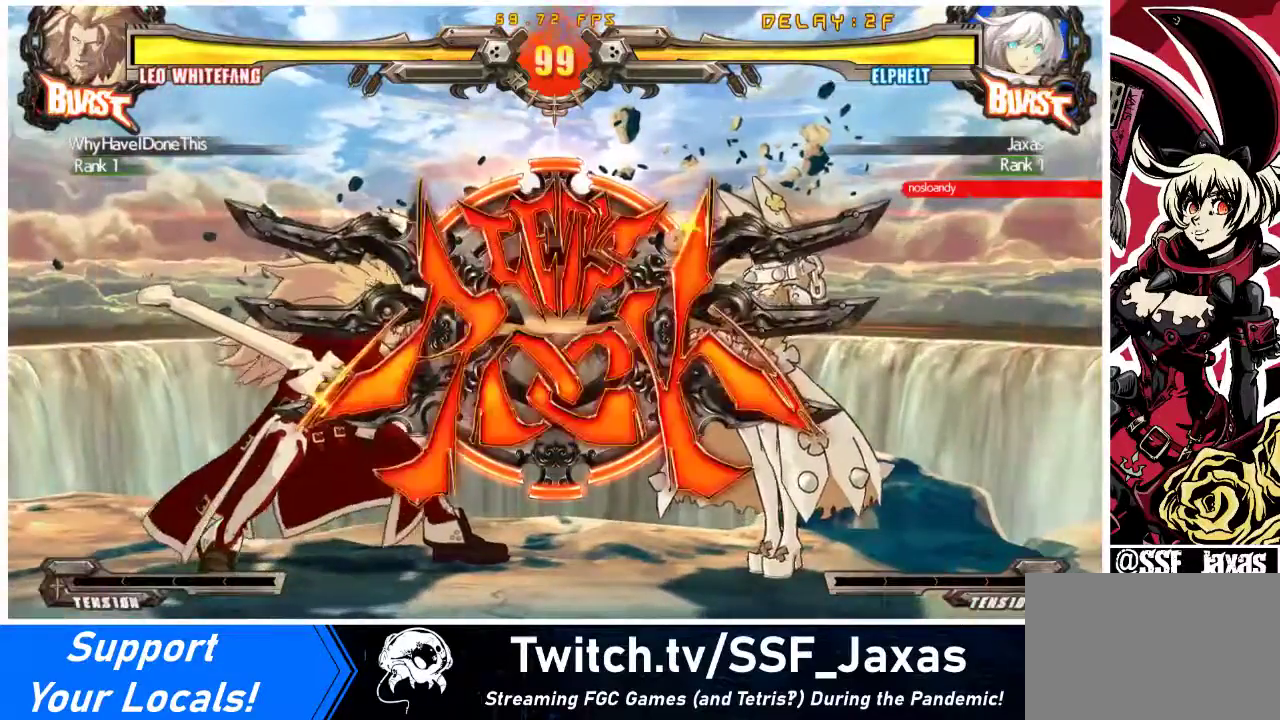
{"buttons": ["DPAD_LEFT"], "events": [[333, "DPAD_LEFT", "down"], [400, "DPAD_LEFT", "up"], [467, "DPAD_LEFT", "down"]]}
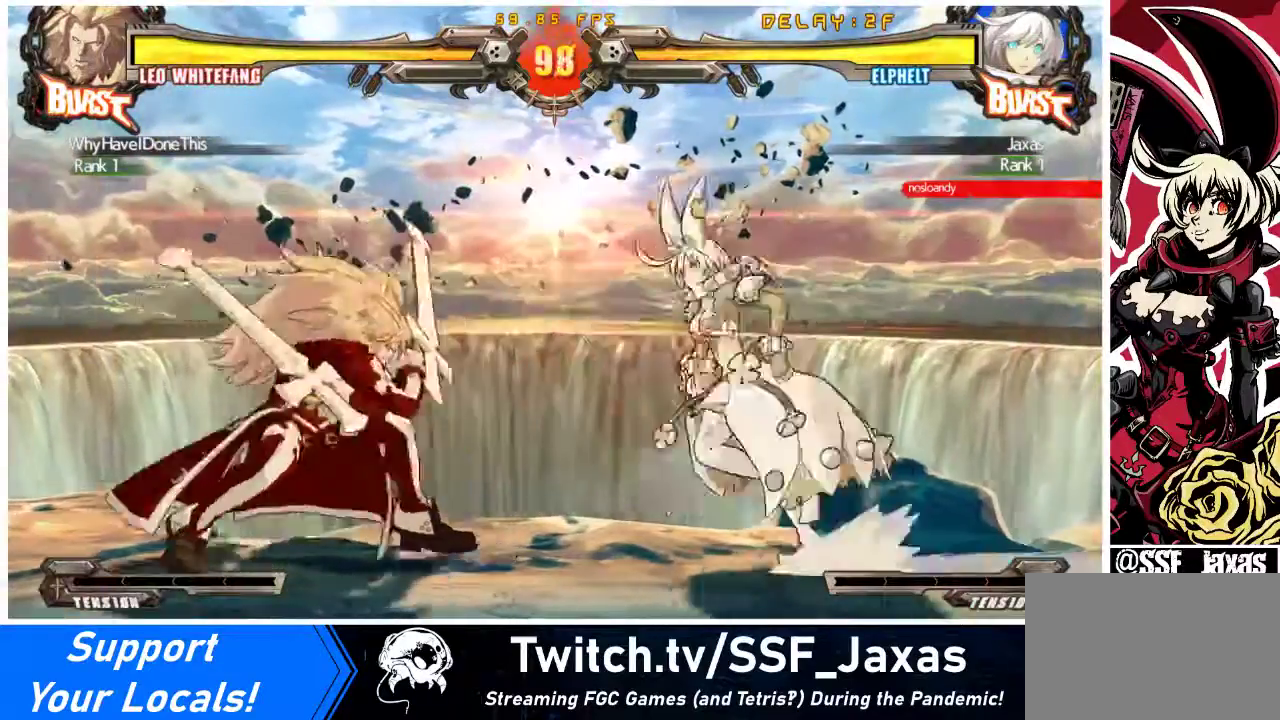
{"buttons": ["R1", "DPAD_DOWN"], "events": [[133, "TRIANGLE", "down"], [167, "DPAD_LEFT", "up"], [267, "TRIANGLE", "up"], [333, "DPAD_DOWN", "down"], [367, "R1", "down"]]}
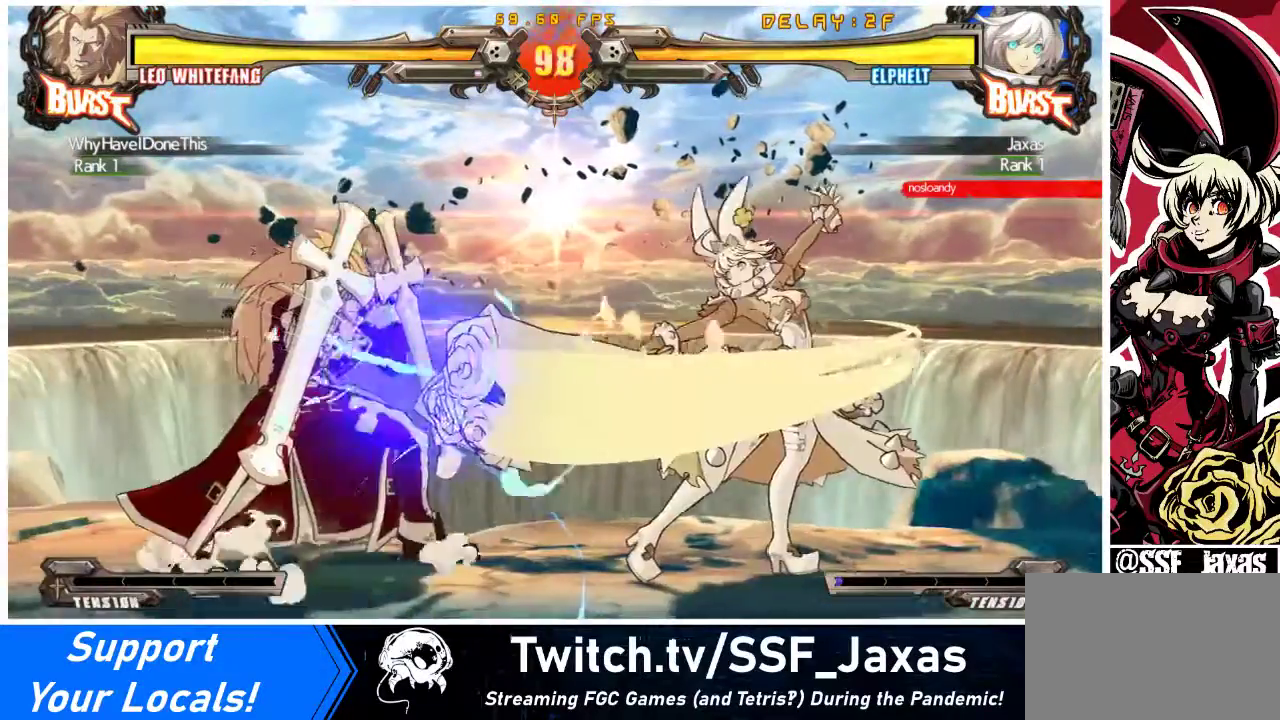
{"buttons": ["DPAD_DOWN"], "events": [[167, "R1", "up"]]}
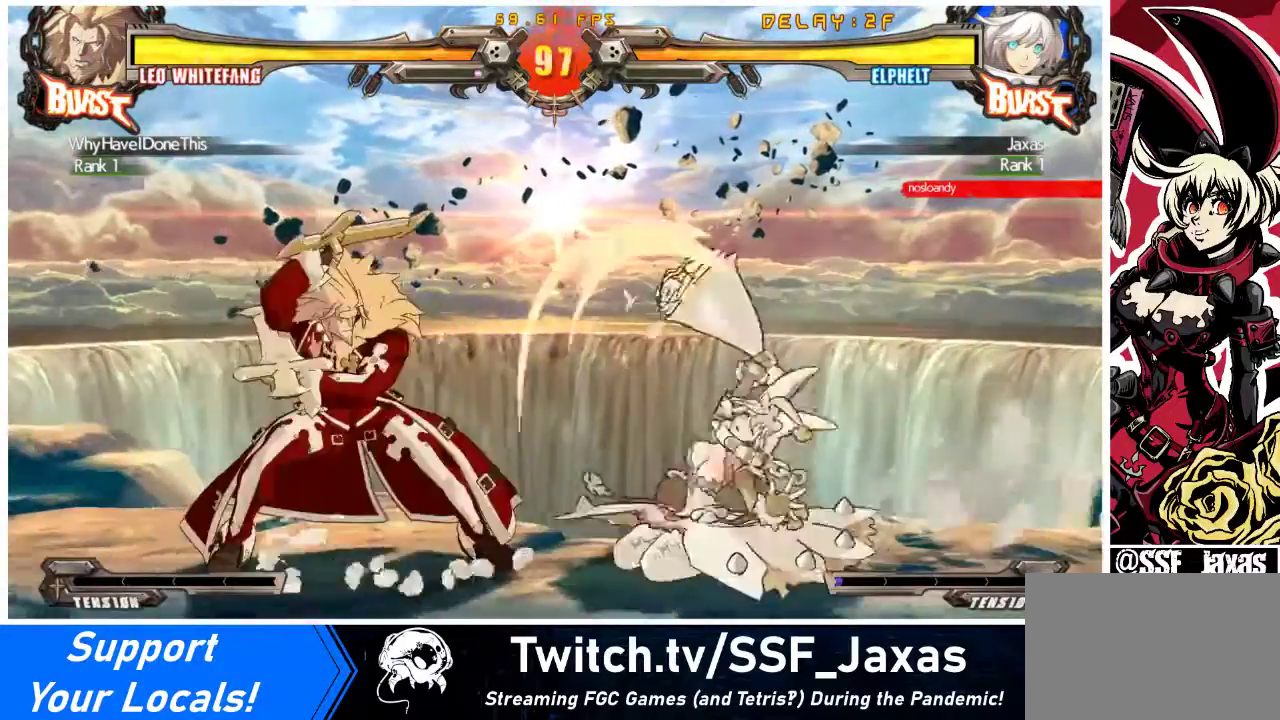
{"buttons": ["DPAD_DOWN", "DPAD_RIGHT"], "events": [[67, "DPAD_RIGHT", "down"], [367, "SQUARE", "down"], [367, "TRIANGLE", "down"], [467, "SQUARE", "up"], [467, "TRIANGLE", "up"]]}
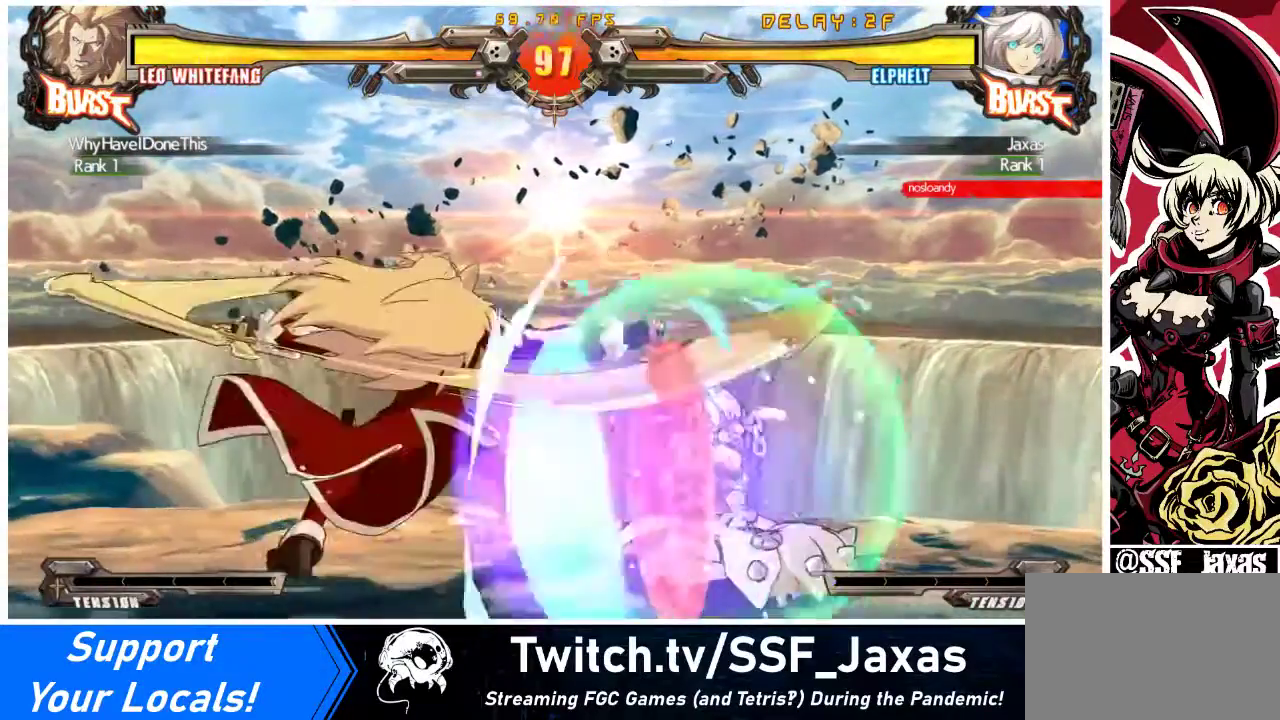
{"buttons": ["DPAD_DOWN", "DPAD_RIGHT"], "events": [[267, "DPAD_DOWN", "up"], [500, "DPAD_DOWN", "down"]]}
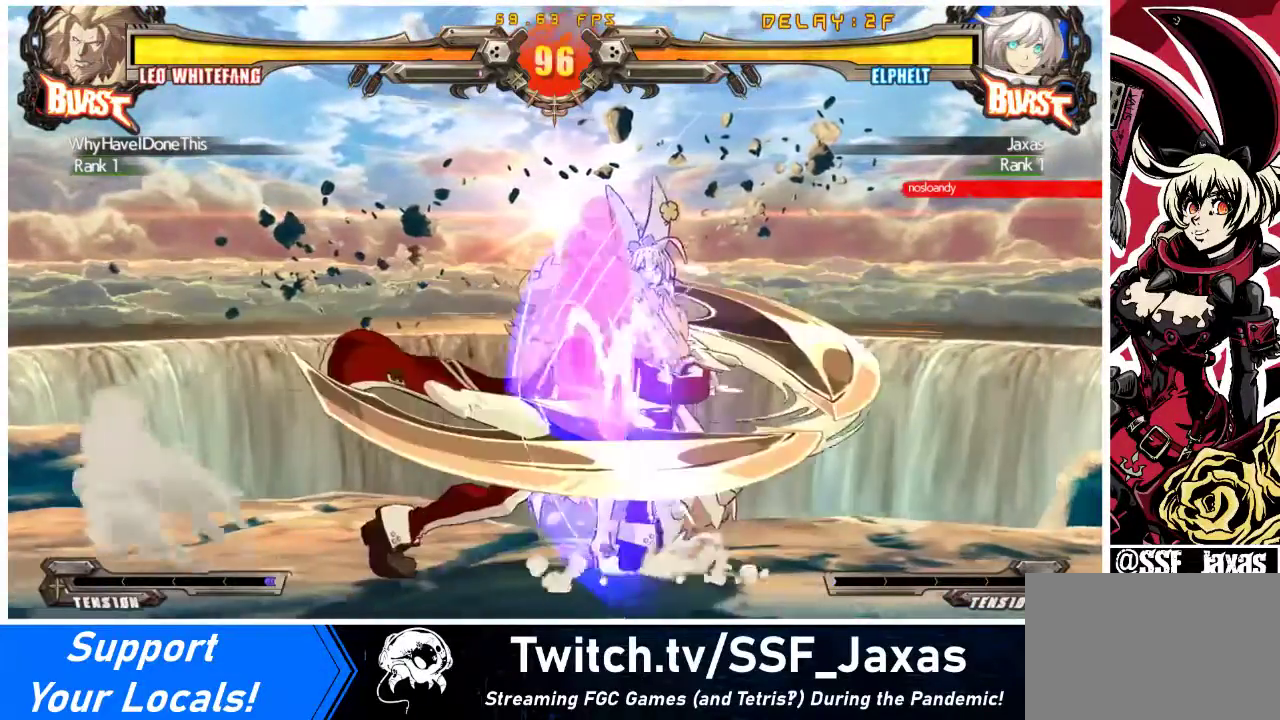
{"buttons": ["DPAD_DOWN", "DPAD_RIGHT"], "events": []}
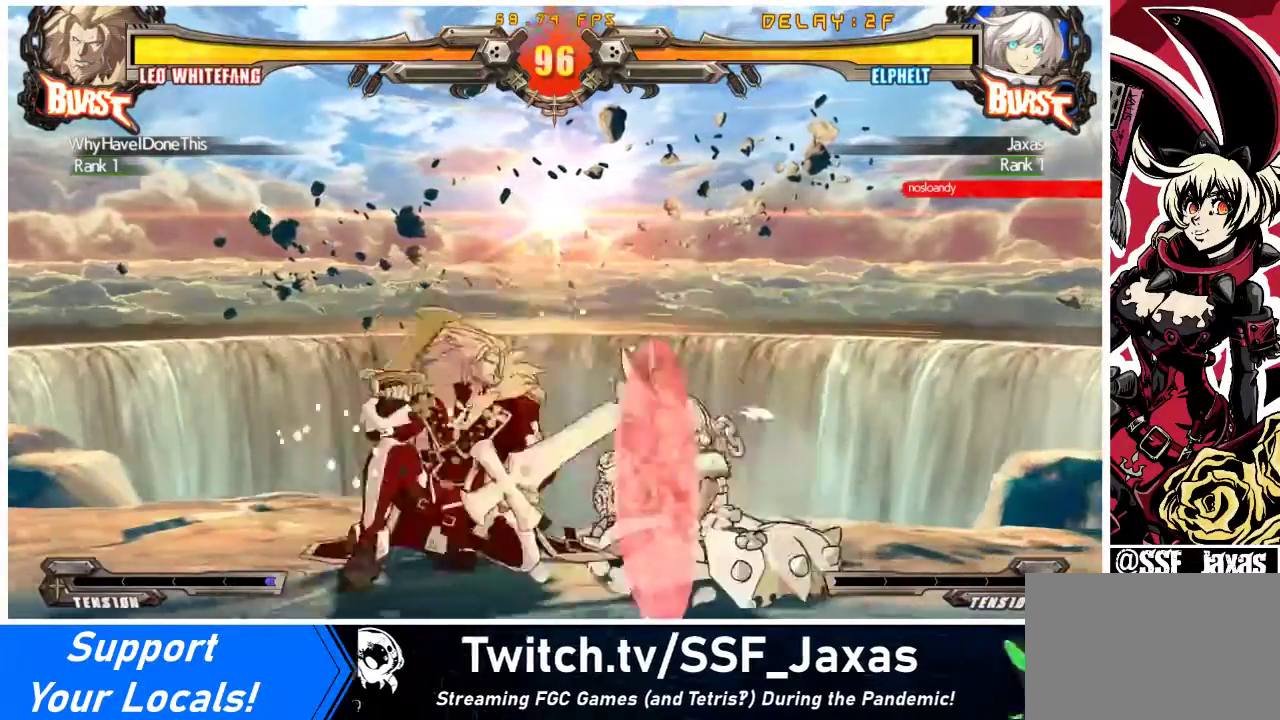
{"buttons": ["DPAD_DOWN", "DPAD_RIGHT"], "events": []}
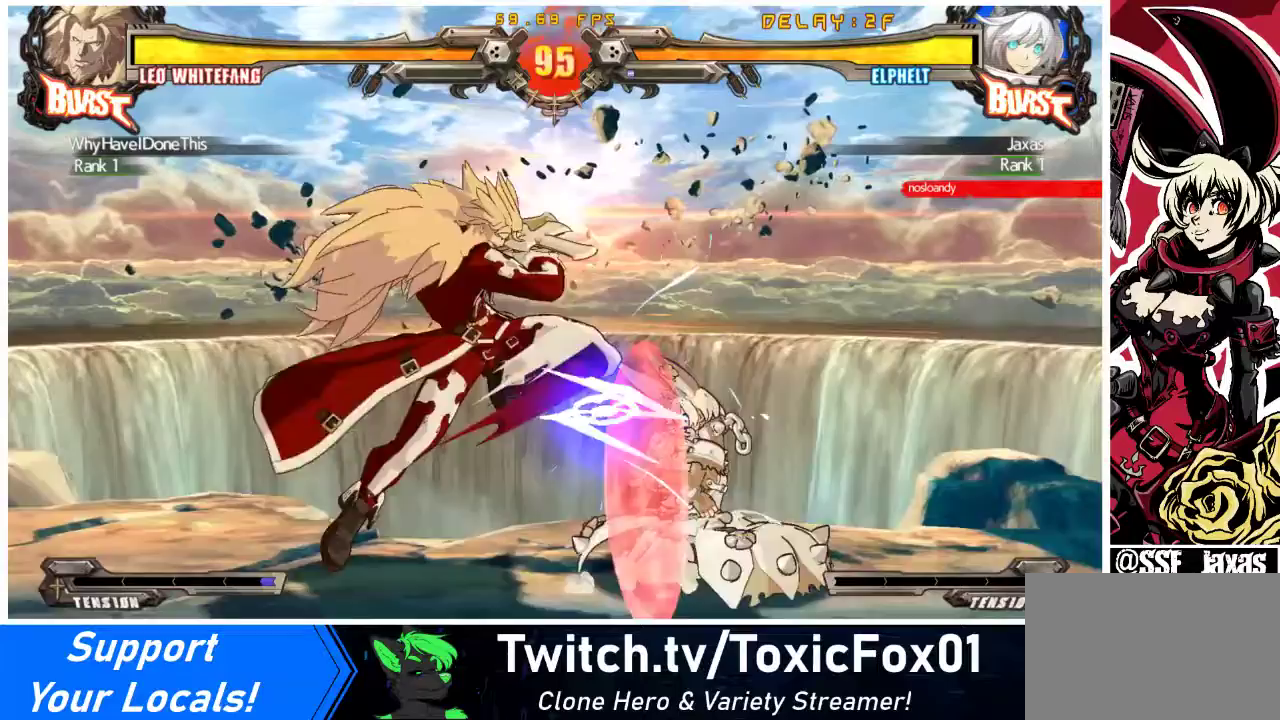
{"buttons": ["DPAD_RIGHT"], "events": [[133, "DPAD_DOWN", "up"], [200, "DPAD_RIGHT", "up"], [233, "DPAD_RIGHT", "down"]]}
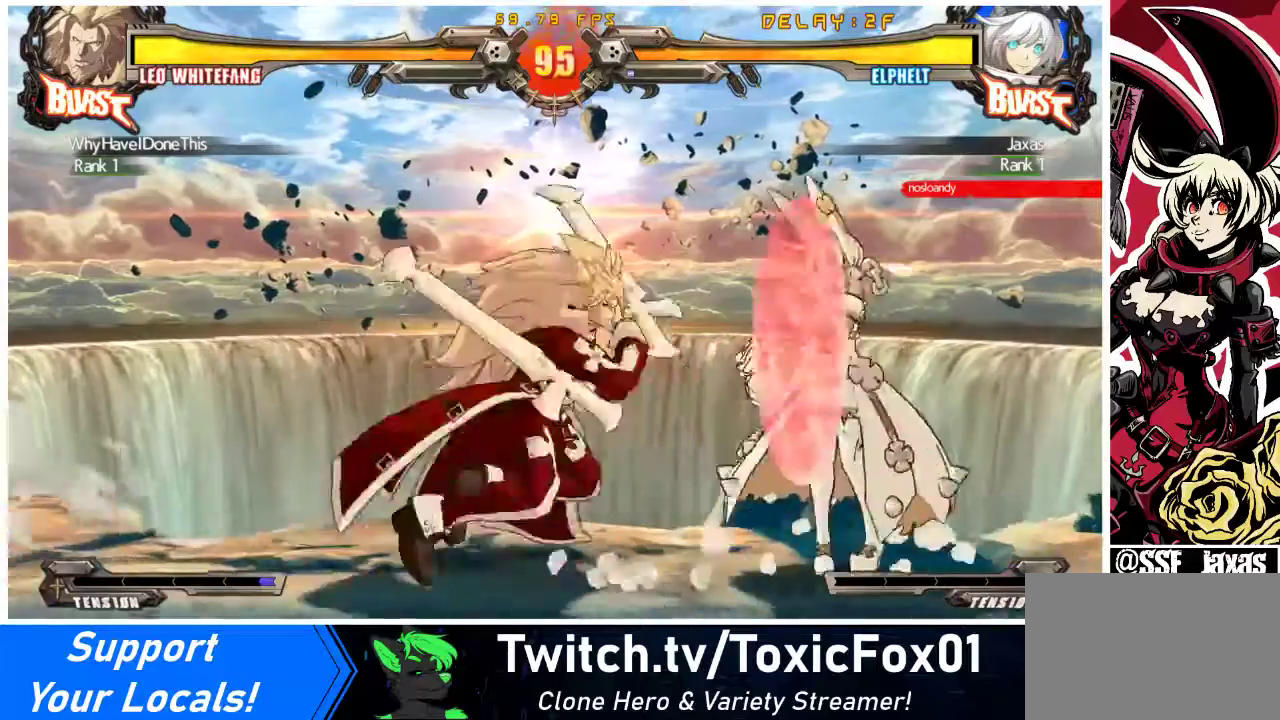
{"buttons": ["DPAD_RIGHT"], "events": [[233, "DPAD_RIGHT", "up"], [233, "TRIANGLE", "down"], [333, "DPAD_RIGHT", "down"], [367, "TRIANGLE", "up"]]}
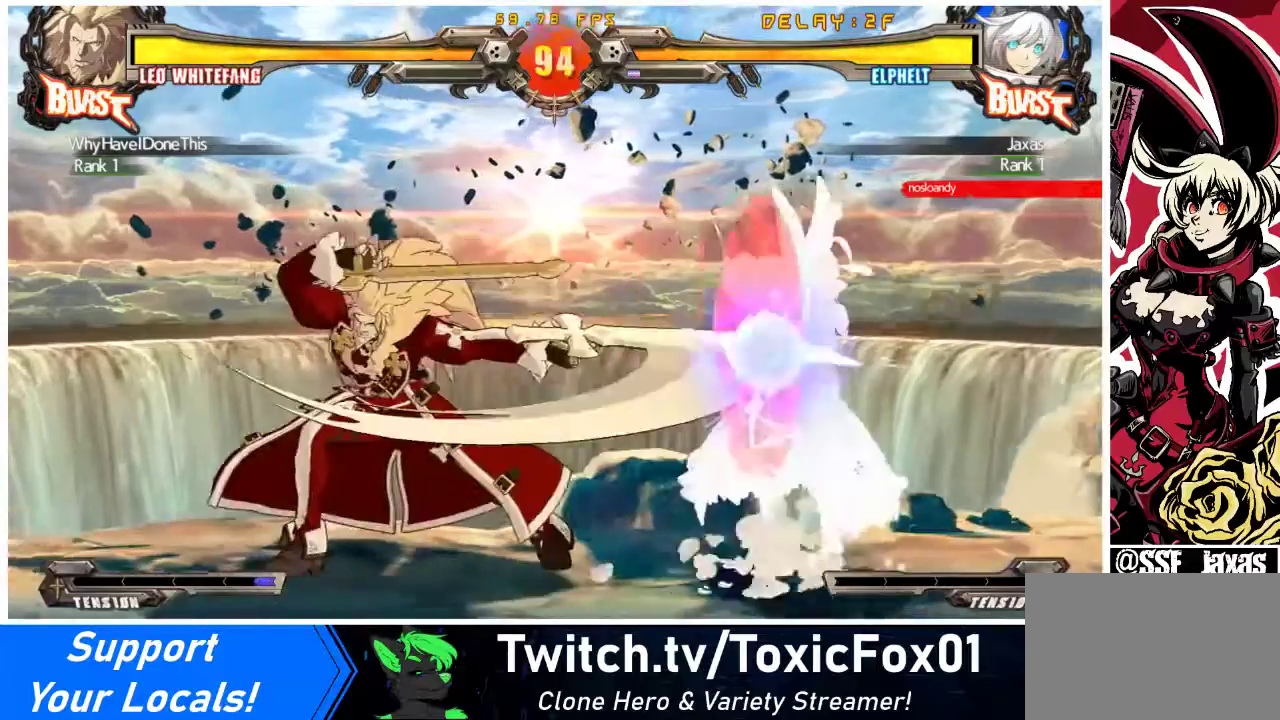
{"buttons": ["DPAD_RIGHT"], "events": [[267, "DPAD_RIGHT", "up"], [367, "DPAD_RIGHT", "down"]]}
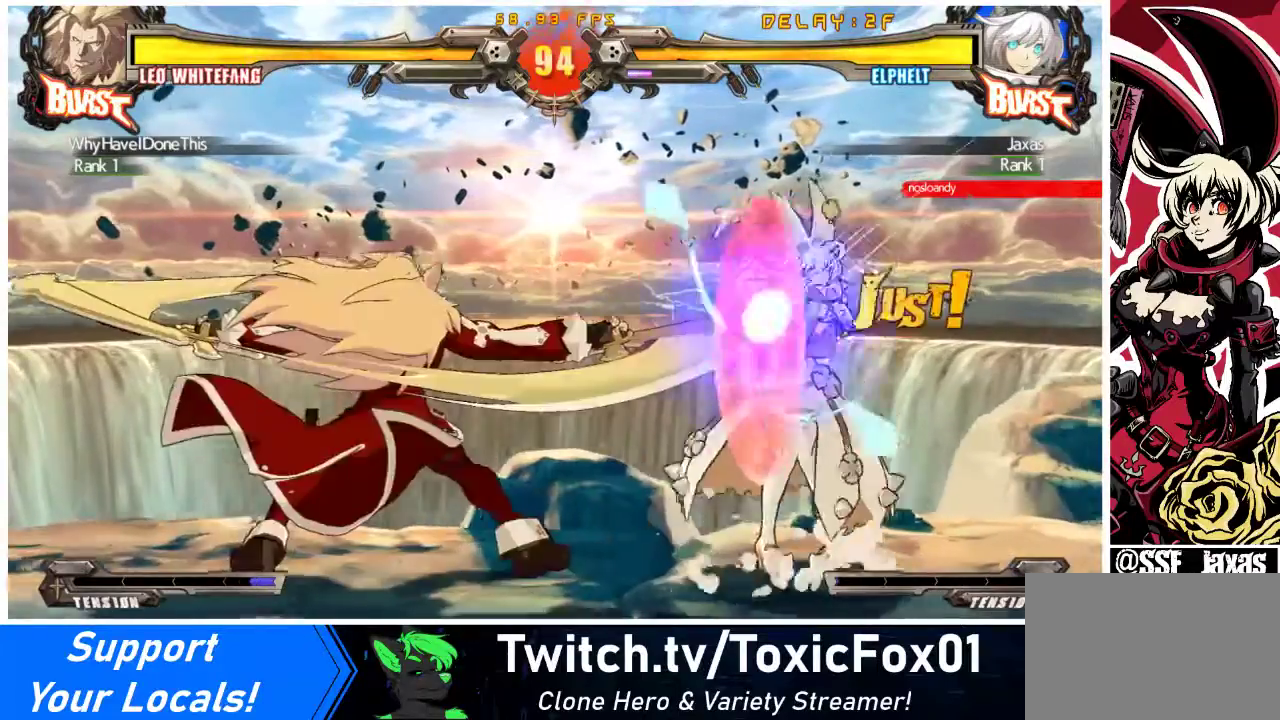
{"buttons": ["DPAD_DOWN", "DPAD_RIGHT"], "events": [[367, "DPAD_RIGHT", "up"], [433, "DPAD_RIGHT", "down"], [500, "DPAD_DOWN", "down"]]}
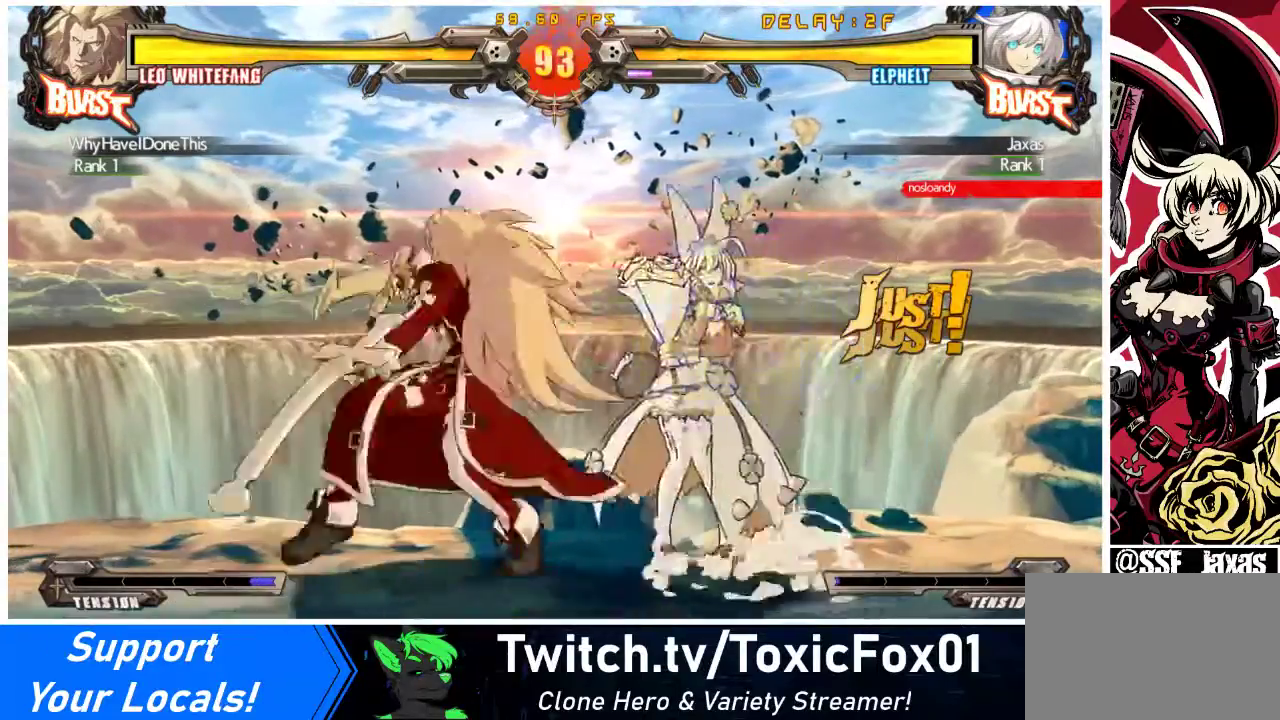
{"buttons": ["DPAD_DOWN", "DPAD_RIGHT"], "events": [[33, "TRIANGLE", "down"], [67, "SQUARE", "down"], [233, "SQUARE", "up"], [267, "TRIANGLE", "up"]]}
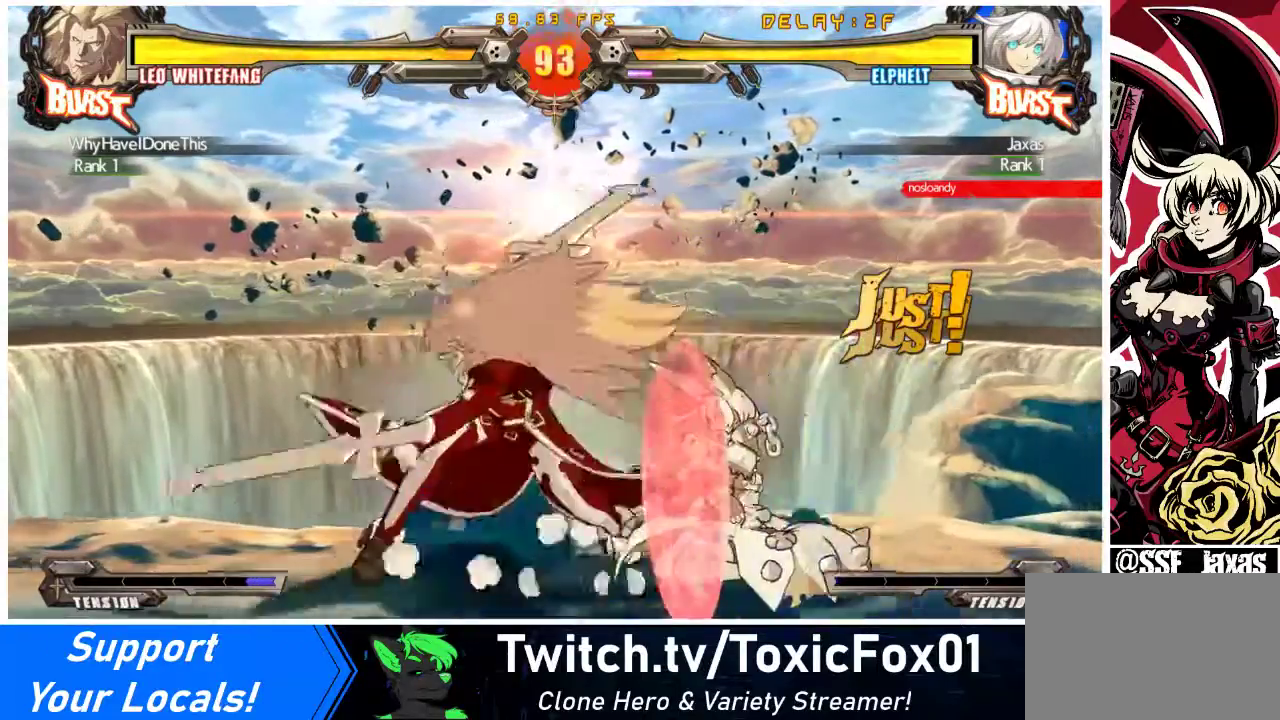
{"buttons": ["TRIANGLE"], "events": [[267, "SQUARE", "down"], [300, "DPAD_DOWN", "up"], [333, "DPAD_RIGHT", "up"], [367, "SQUARE", "up"], [467, "TRIANGLE", "down"]]}
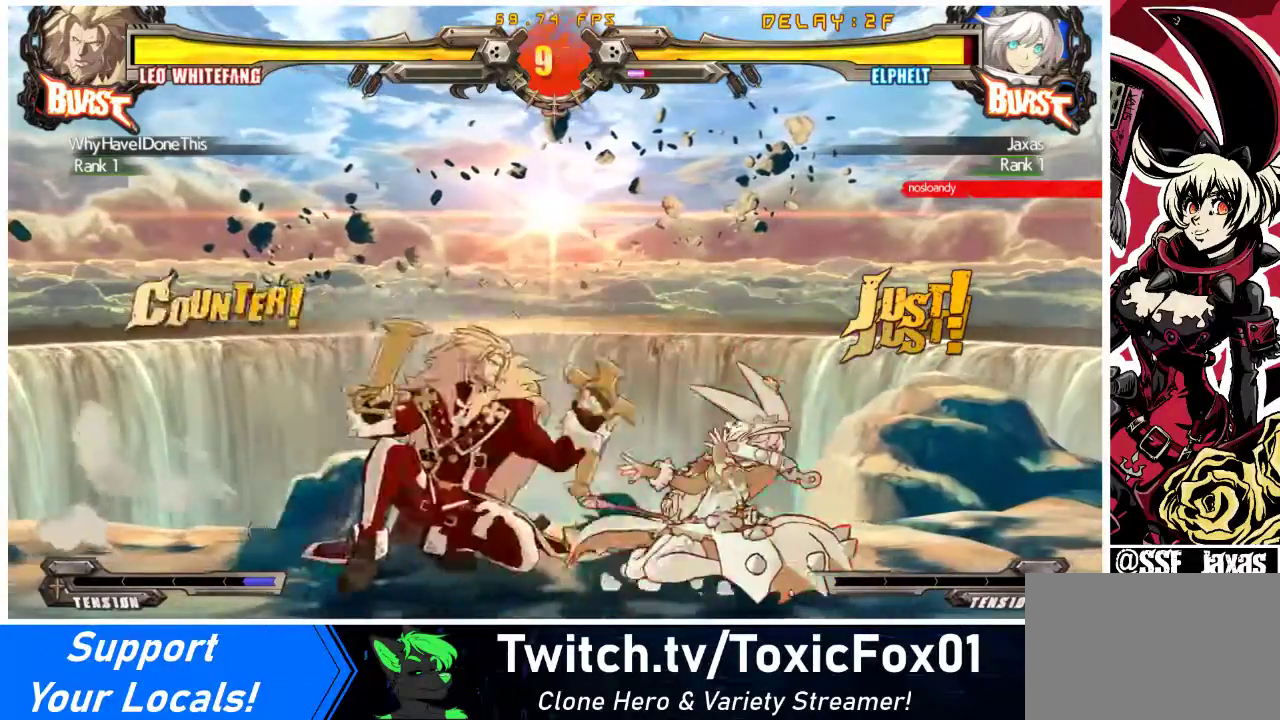
{"buttons": ["DPAD_DOWN", "DPAD_RIGHT"], "events": [[133, "TRIANGLE", "up"], [167, "DPAD_RIGHT", "down"], [200, "DPAD_DOWN", "down"], [333, "DPAD_DOWN", "up"], [500, "DPAD_DOWN", "down"]]}
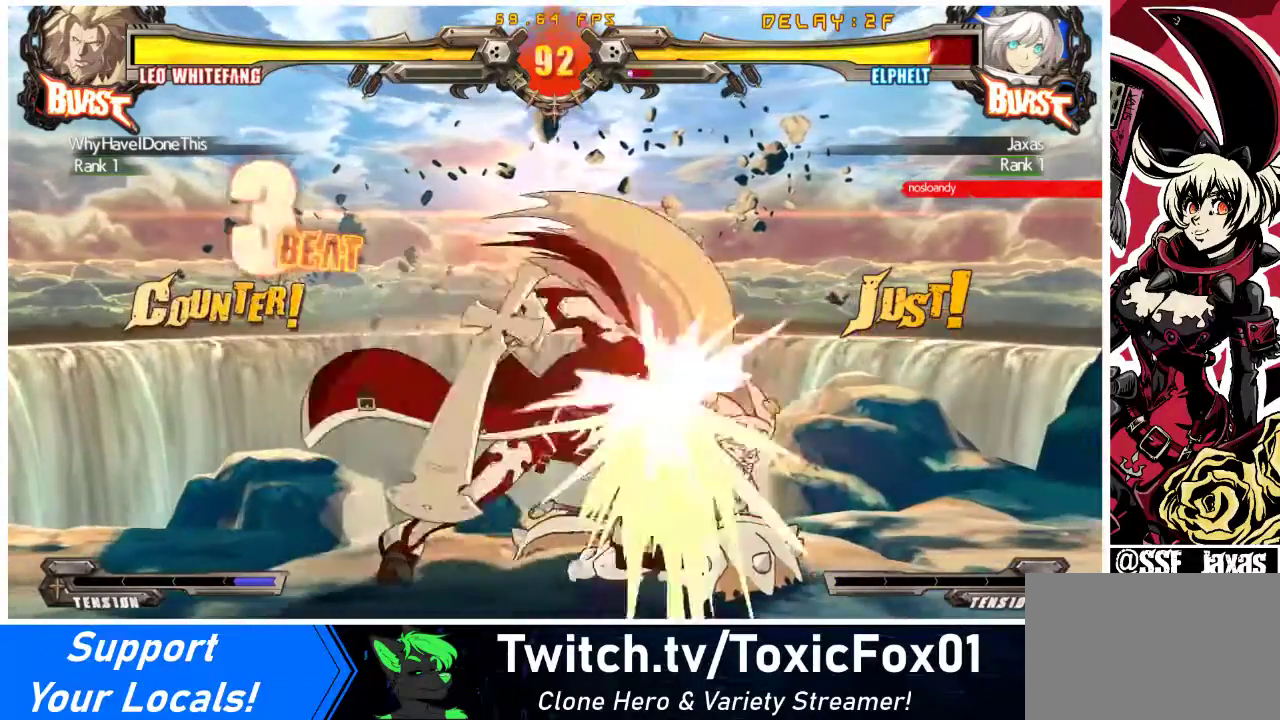
{"buttons": ["DPAD_RIGHT"], "events": [[67, "SQUARE", "down"], [67, "TRIANGLE", "down"], [267, "SQUARE", "up"], [267, "TRIANGLE", "up"], [400, "DPAD_DOWN", "up"]]}
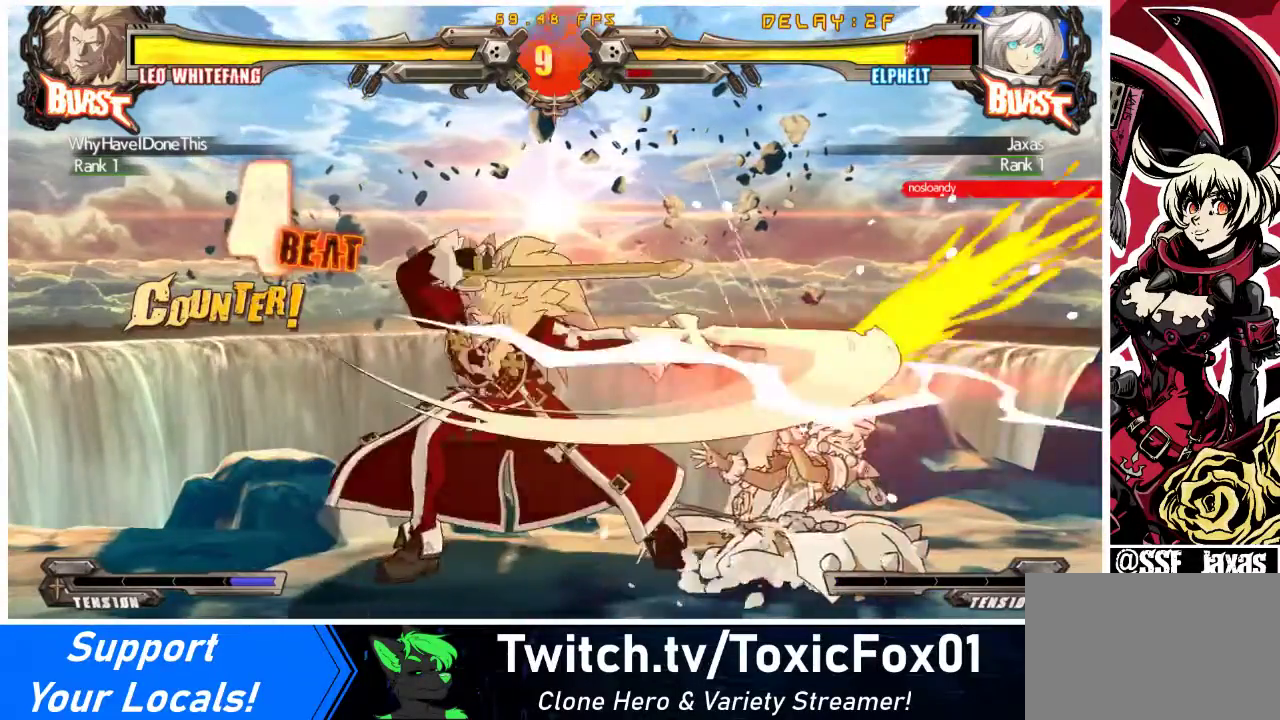
{"buttons": ["DPAD_RIGHT"], "events": []}
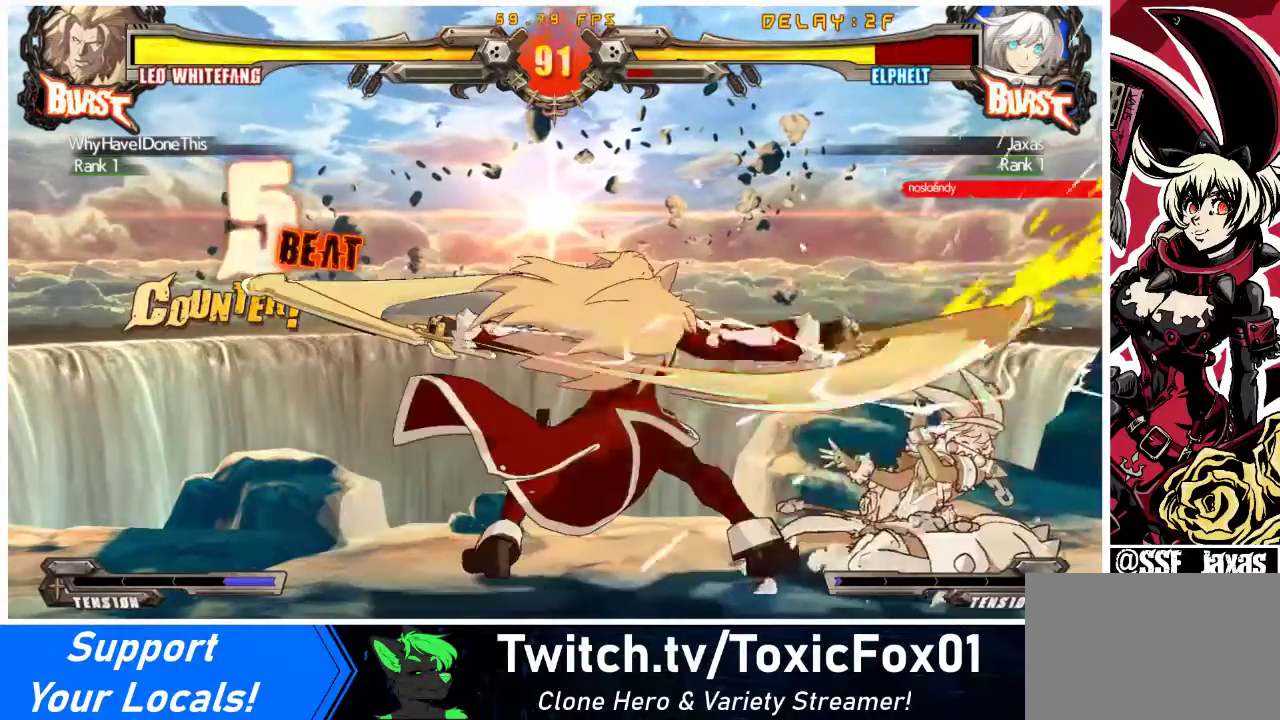
{"buttons": ["SQUARE", "TRIANGLE", "DPAD_DOWN", "DPAD_RIGHT"], "events": [[333, "DPAD_DOWN", "down"], [367, "SQUARE", "down"], [367, "TRIANGLE", "down"]]}
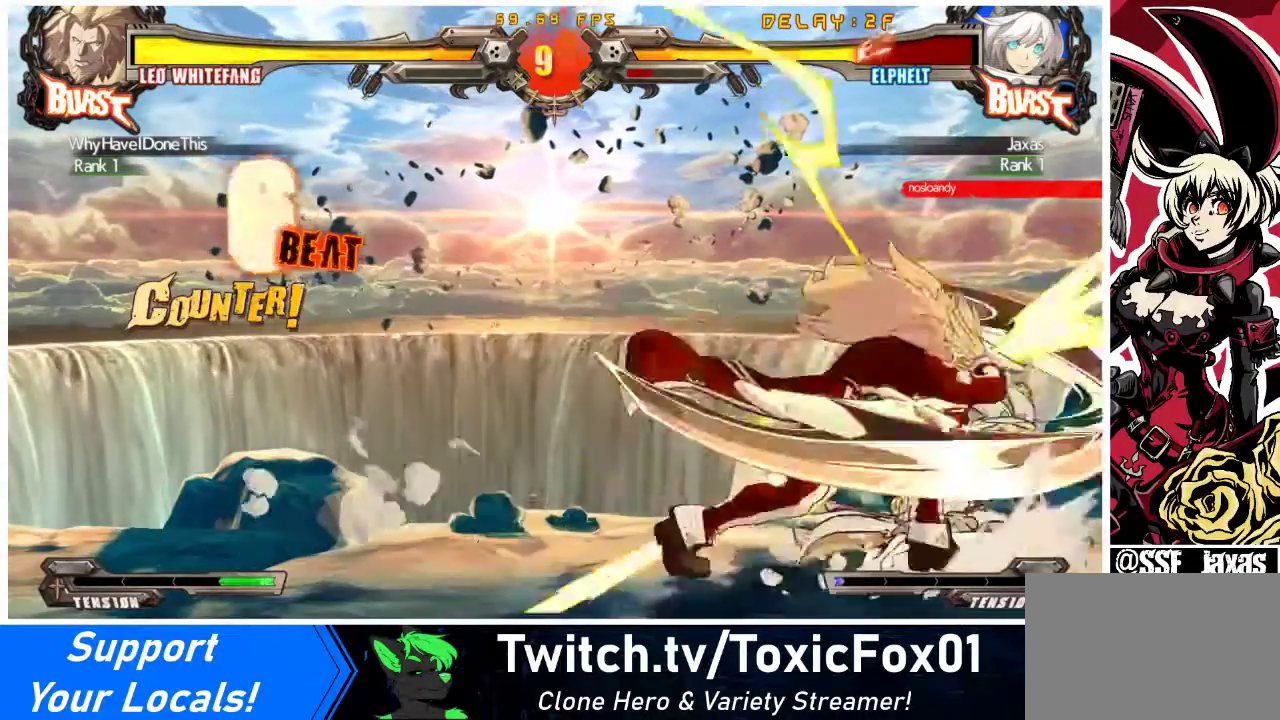
{"buttons": ["DPAD_DOWN", "DPAD_RIGHT"], "events": [[67, "SQUARE", "up"], [67, "TRIANGLE", "up"]]}
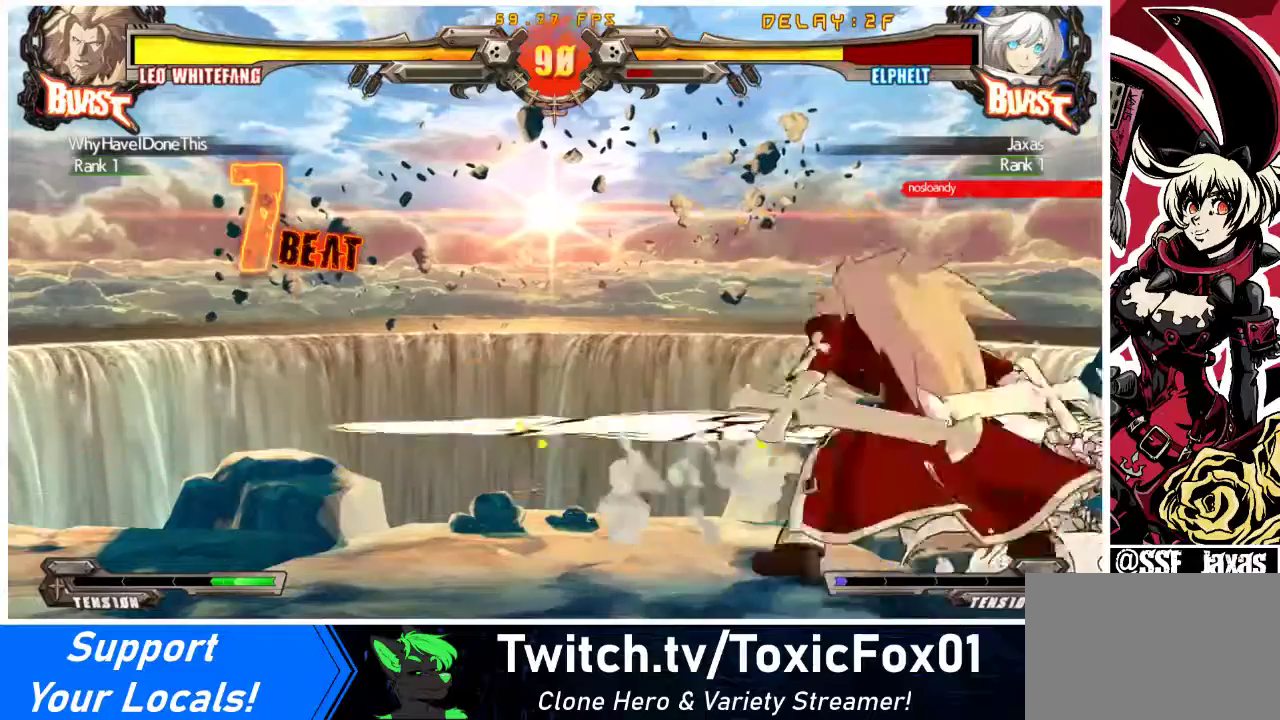
{"buttons": ["DPAD_DOWN", "DPAD_RIGHT"], "events": []}
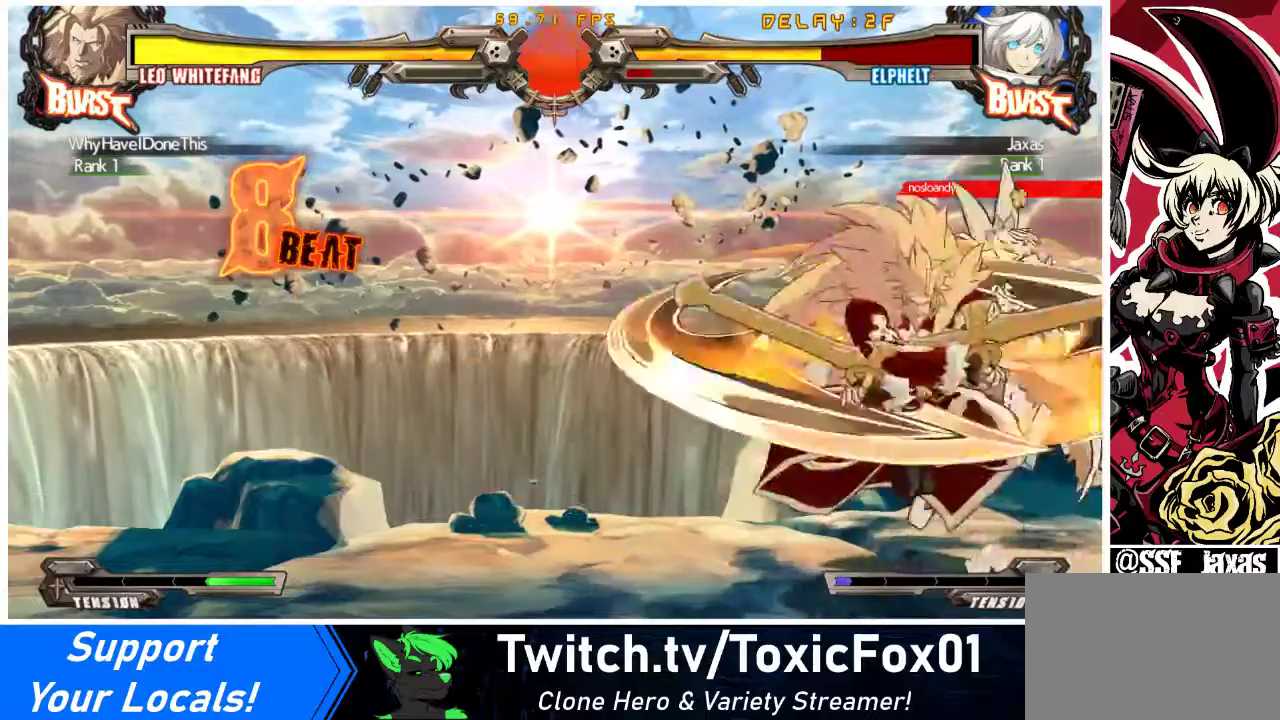
{"buttons": ["DPAD_DOWN", "DPAD_RIGHT"], "events": [[233, "DPAD_DOWN", "up"], [467, "DPAD_DOWN", "down"]]}
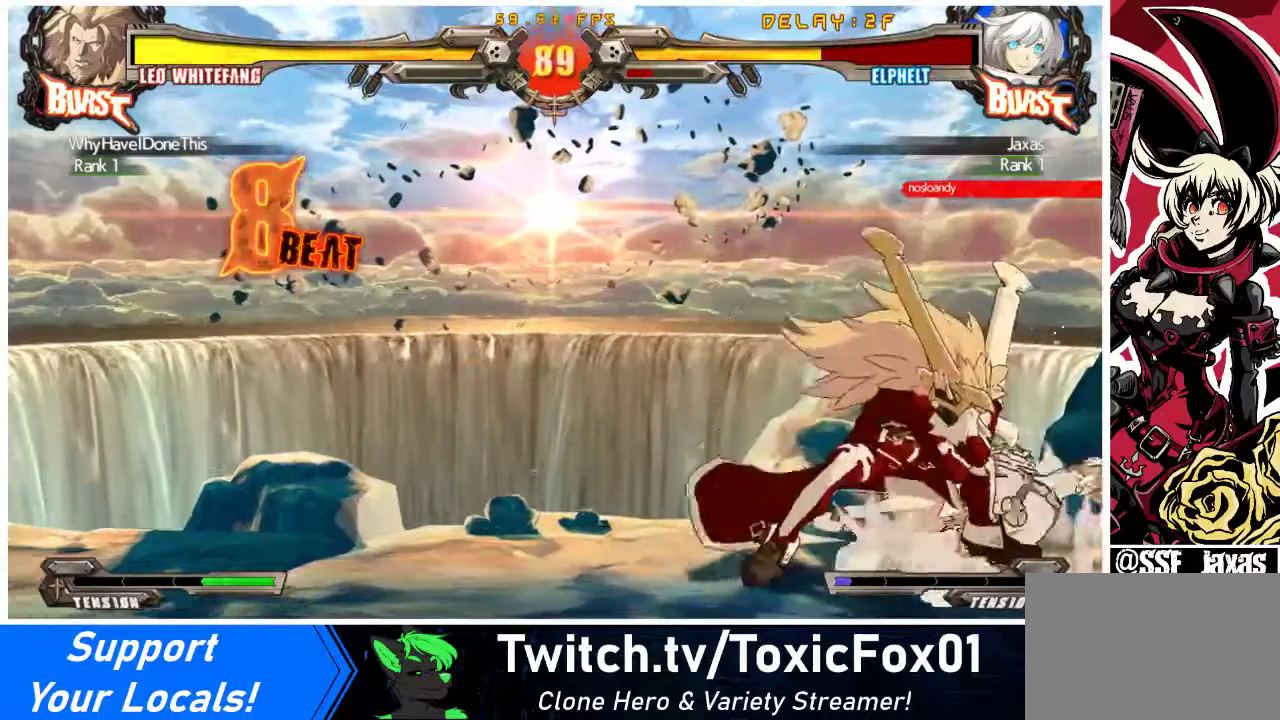
{"buttons": ["DPAD_RIGHT"], "events": [[400, "DPAD_DOWN", "up"]]}